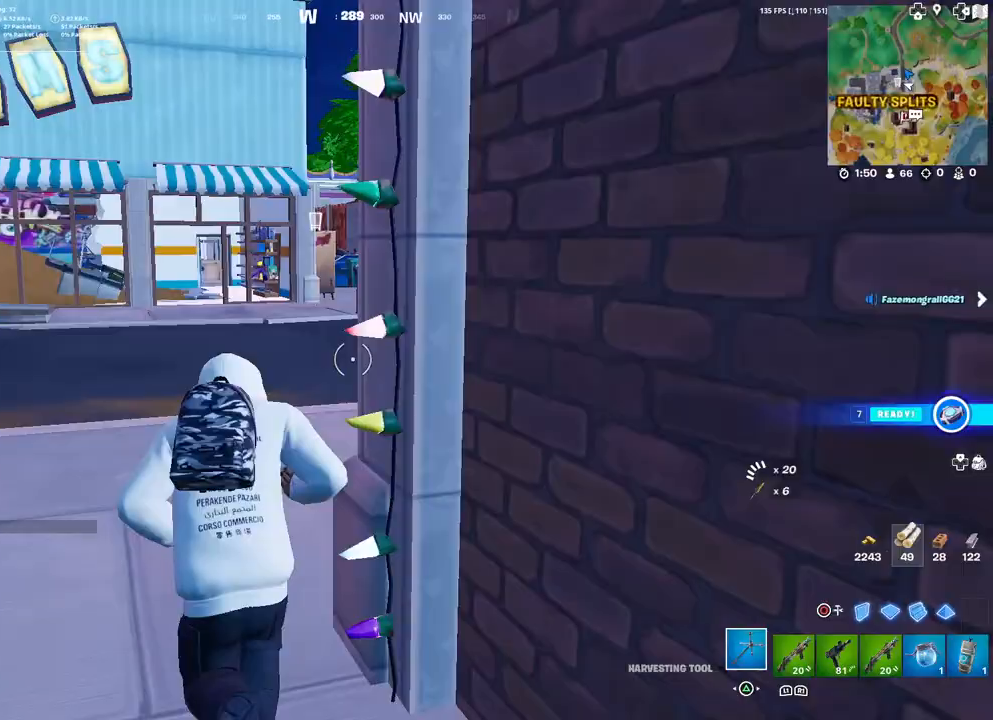
Gameplay with a controller (PlayStation layout); each line is a JSON object with the inputs held at the frame after it. "events" lists button and stick changes between this image and that frame as [ms after this image, input, new state], when the widget could be followed in between.
{"buttons": [], "left_stick": "up-left", "right_stick": "right", "events": [[33, "TOUCHPAD", "up"], [167, "right_stick", "right"], [333, "right_stick", "center"], [483, "right_stick", "right"]]}
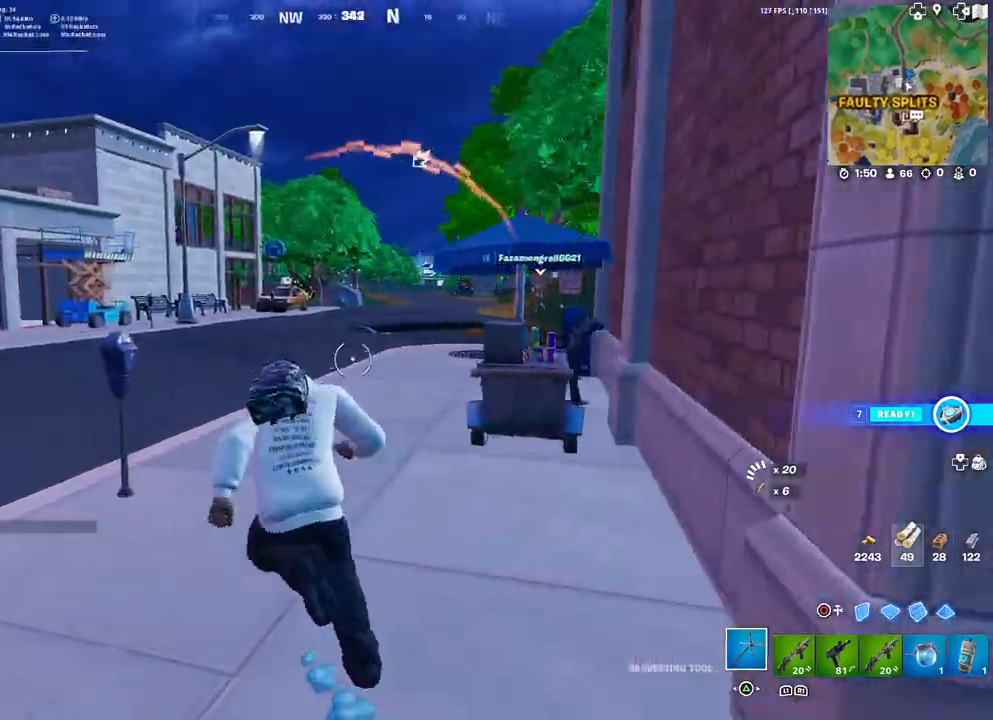
{"buttons": [], "left_stick": "up", "right_stick": "center", "events": [[100, "right_stick", "center"], [450, "left_stick", "up"]]}
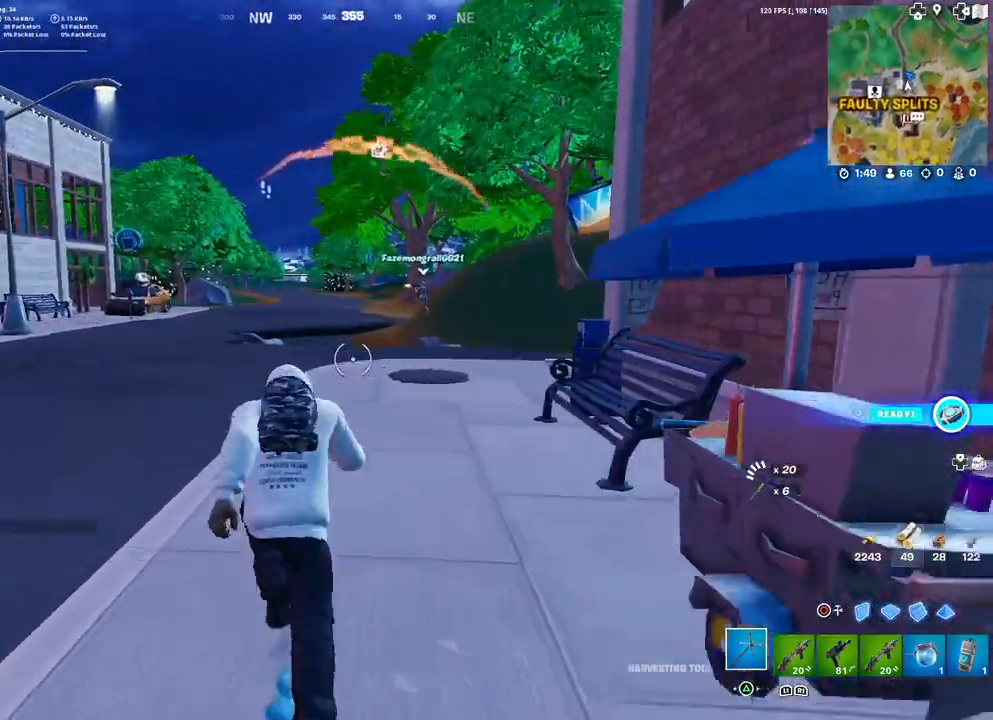
{"buttons": [], "left_stick": "up", "right_stick": "center", "events": []}
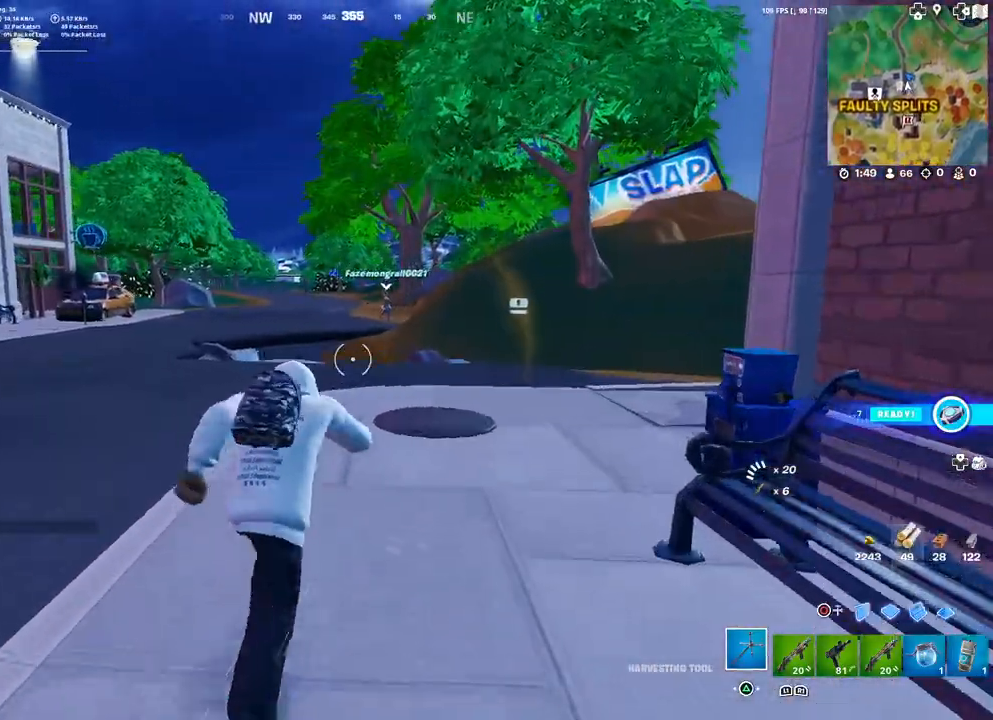
{"buttons": [], "left_stick": "up", "right_stick": "center", "events": [[17, "R3", "down"], [133, "R3", "up"], [167, "right_stick", "left"], [300, "right_stick", "center"], [400, "L3", "down"], [500, "L3", "up"]]}
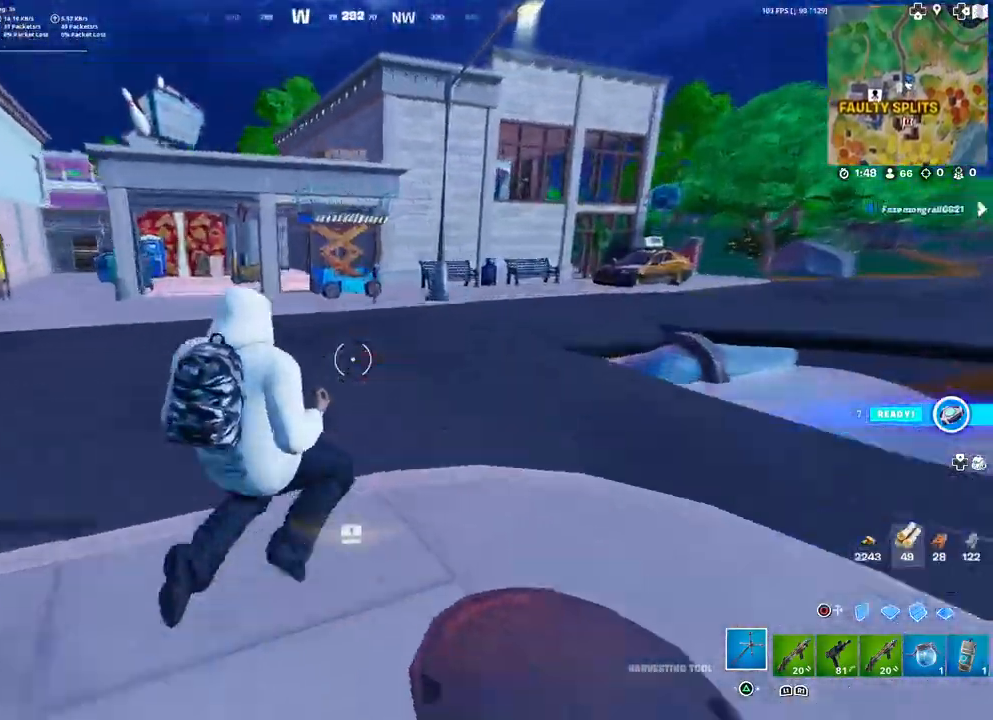
{"buttons": [], "left_stick": "up-right", "right_stick": "center", "events": [[100, "left_stick", "up-right"]]}
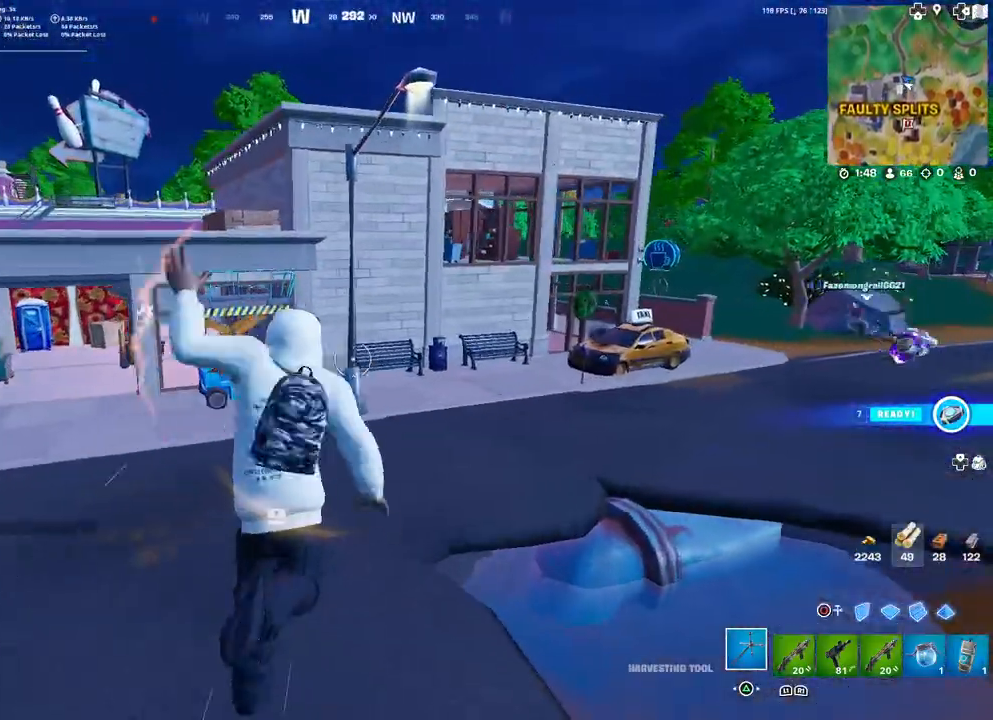
{"buttons": ["L3"], "left_stick": "up", "right_stick": "center", "events": [[33, "R1", "down"], [117, "R1", "up"], [400, "right_stick", "up-left"], [450, "left_stick", "up"], [483, "right_stick", "center"], [500, "L3", "down"]]}
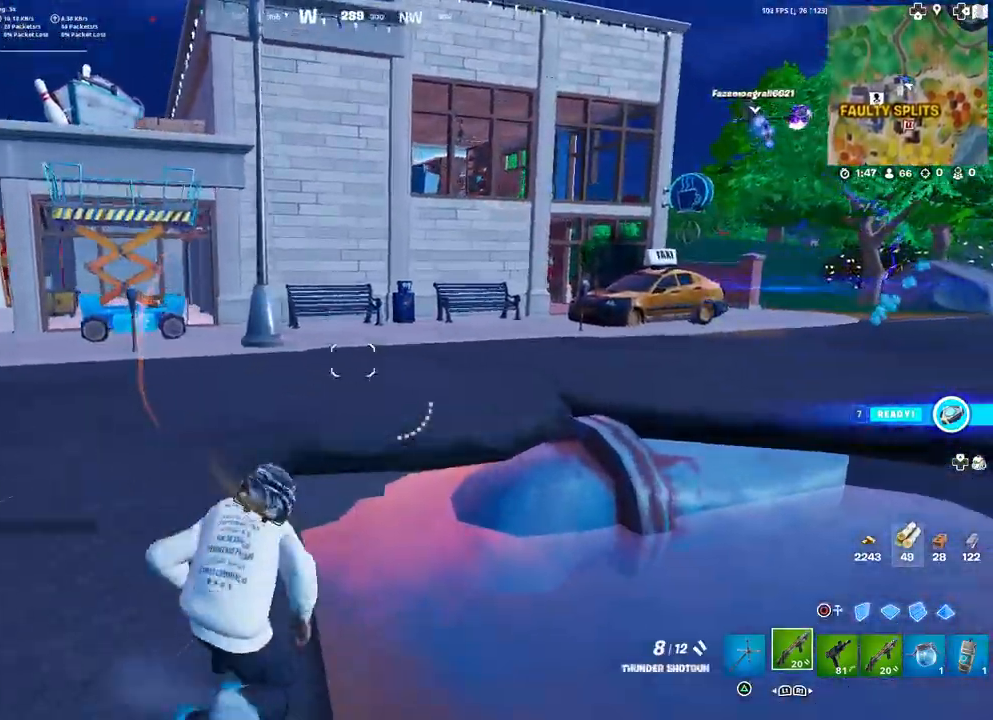
{"buttons": [], "left_stick": "up", "right_stick": "center", "events": [[117, "L3", "up"], [183, "right_stick", "right"], [250, "L3", "down"], [333, "right_stick", "center"], [383, "L3", "up"]]}
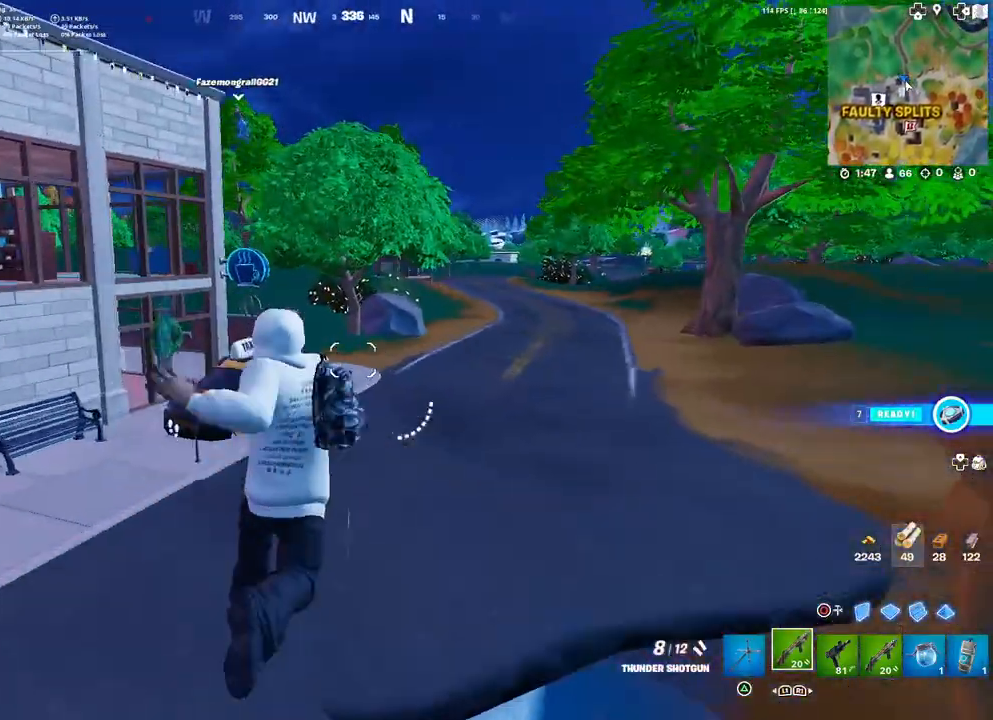
{"buttons": [], "left_stick": "up-right", "right_stick": "center", "events": [[50, "left_stick", "up-right"]]}
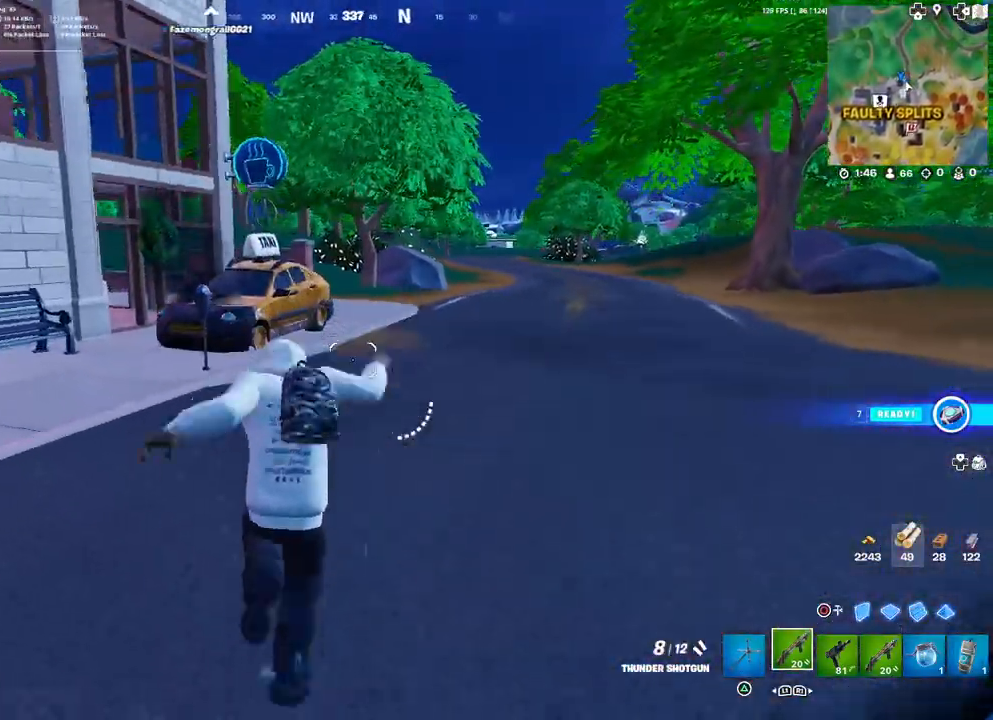
{"buttons": ["L3"], "left_stick": "up-right", "right_stick": "left", "events": [[333, "right_stick", "left"], [417, "L3", "down"]]}
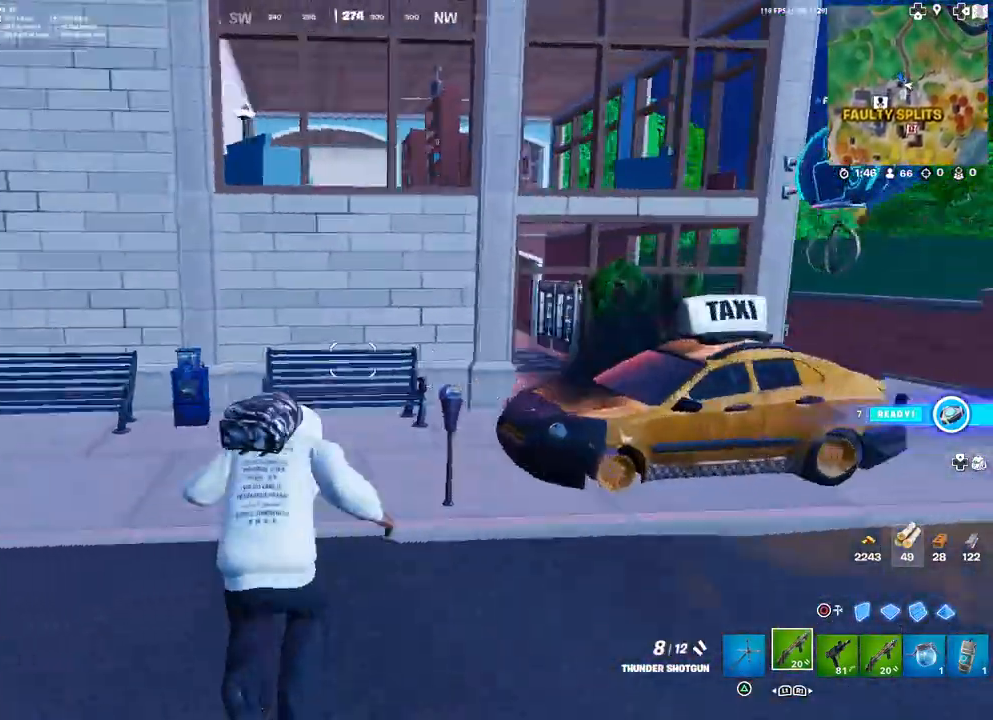
{"buttons": [], "left_stick": "down-right", "right_stick": "center", "events": [[17, "L3", "up"], [33, "right_stick", "center"], [117, "right_stick", "left"], [217, "left_stick", "down-right"], [350, "right_stick", "center"]]}
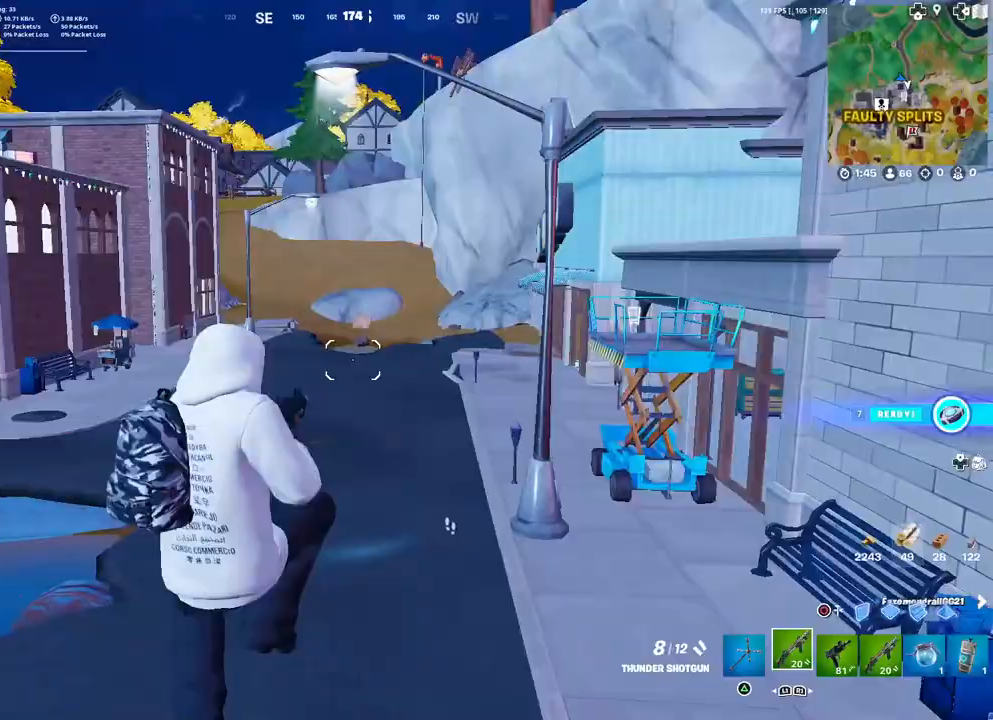
{"buttons": [], "left_stick": "down-right", "right_stick": "right", "events": [[133, "right_stick", "up-right"], [283, "right_stick", "center"], [467, "right_stick", "right"]]}
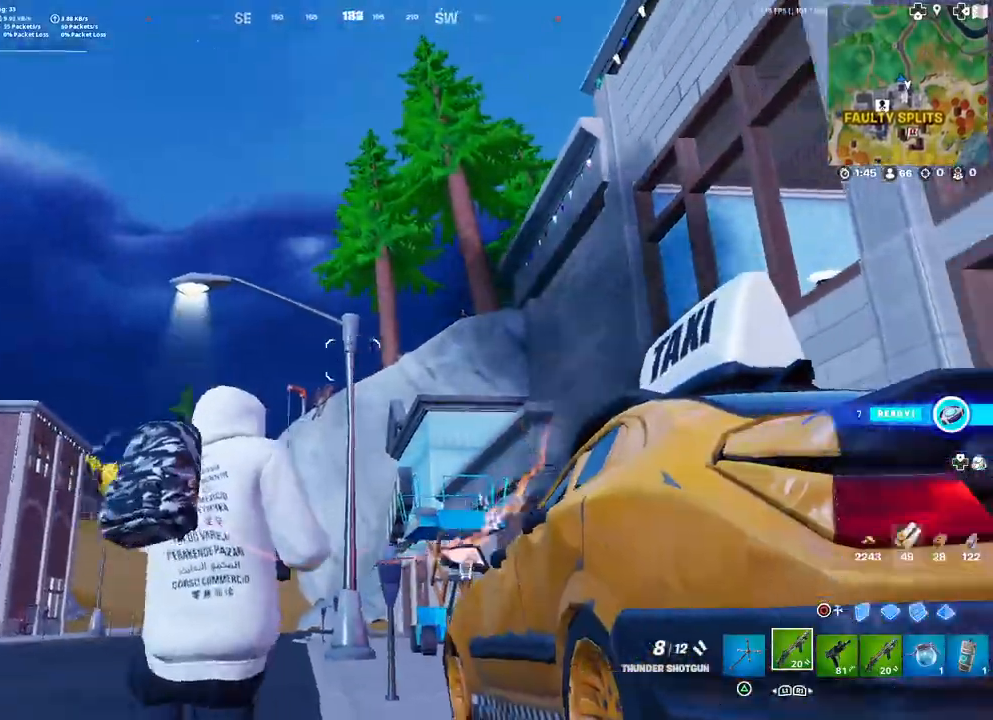
{"buttons": [], "left_stick": "up-right", "right_stick": "center", "events": [[100, "left_stick", "right"], [133, "right_stick", "down-right"], [217, "left_stick", "up-right"], [367, "right_stick", "center"]]}
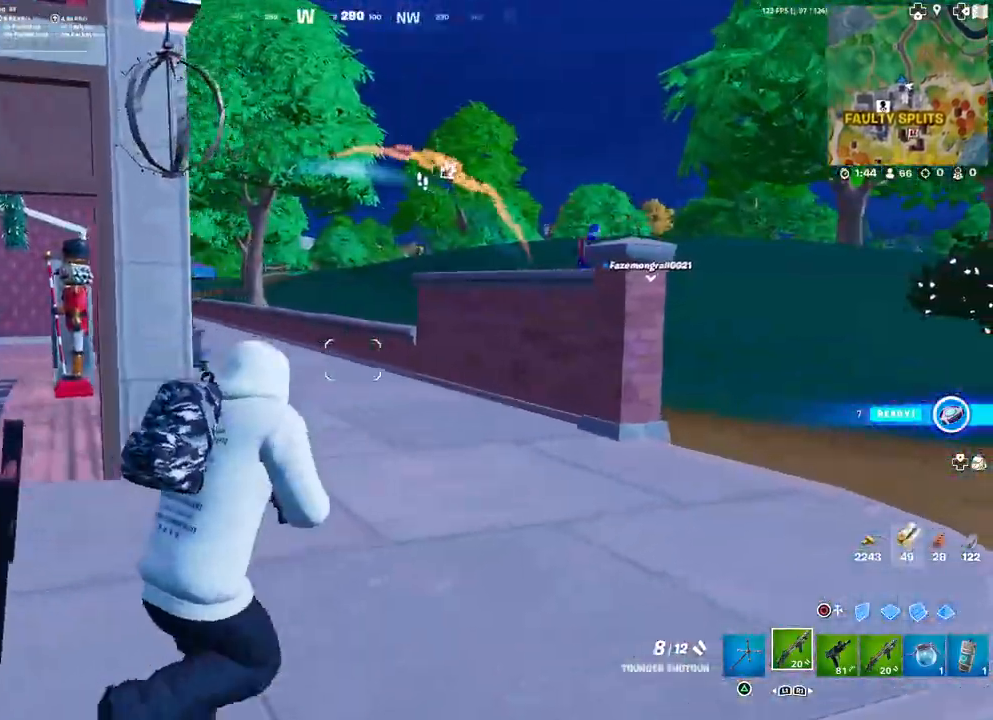
{"buttons": [], "left_stick": "up-right", "right_stick": "center", "events": []}
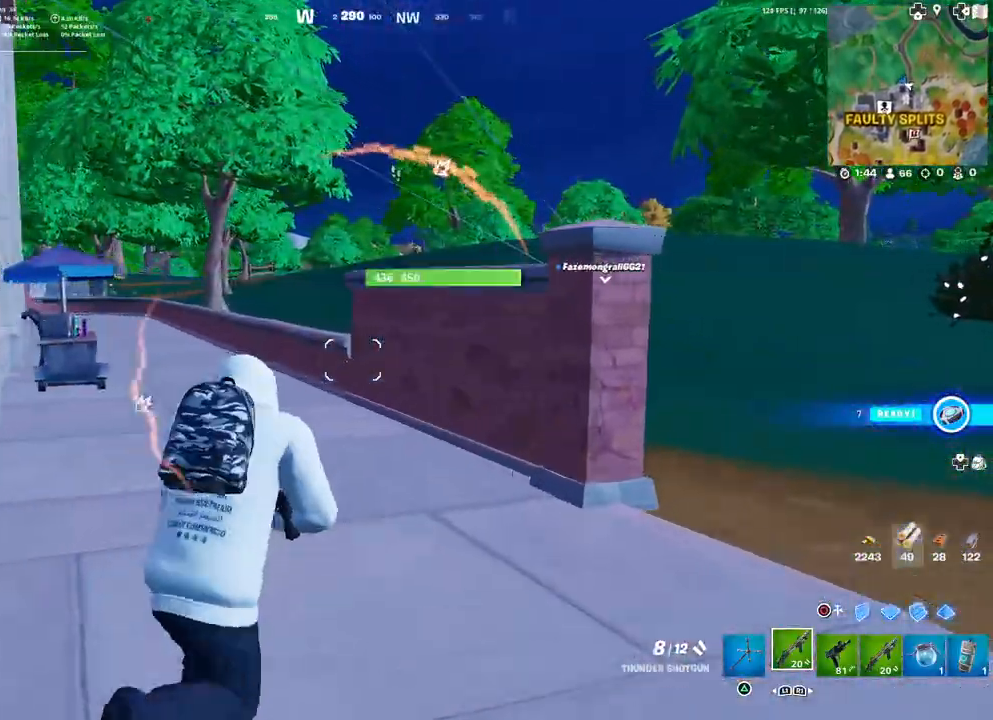
{"buttons": ["L3"], "left_stick": "up", "right_stick": "center", "events": [[33, "right_stick", "right"], [317, "right_stick", "left"], [367, "L3", "down"], [367, "left_stick", "up"], [433, "right_stick", "center"]]}
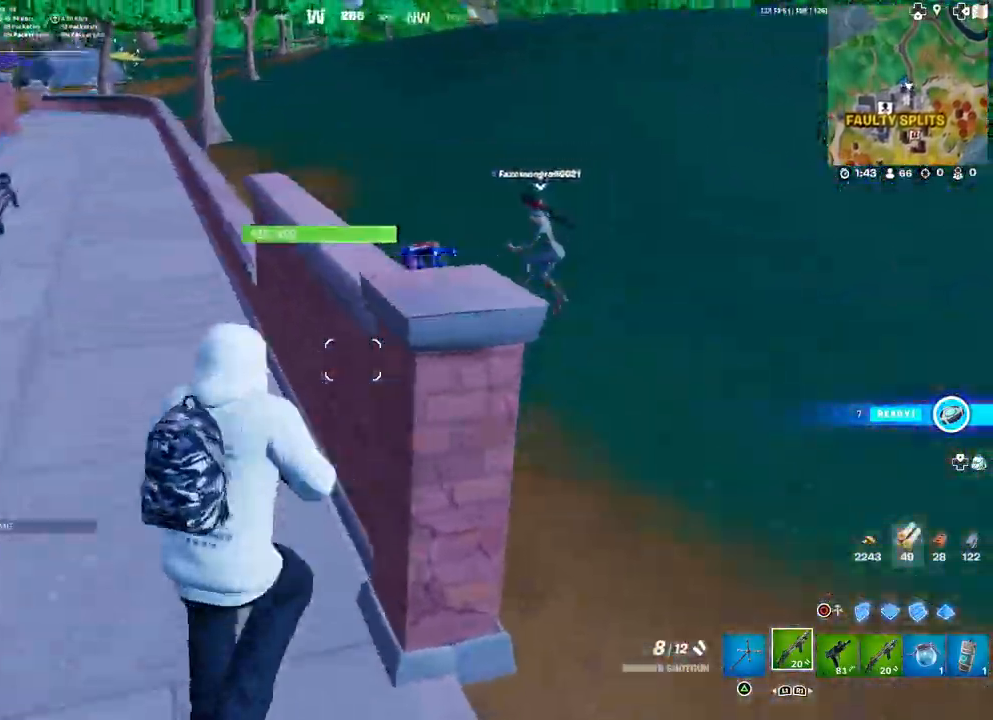
{"buttons": [], "left_stick": "left", "right_stick": "center", "events": [[17, "L3", "up"], [133, "left_stick", "center"], [133, "right_stick", "left"], [233, "left_stick", "left"], [233, "right_stick", "up-left"], [483, "right_stick", "center"]]}
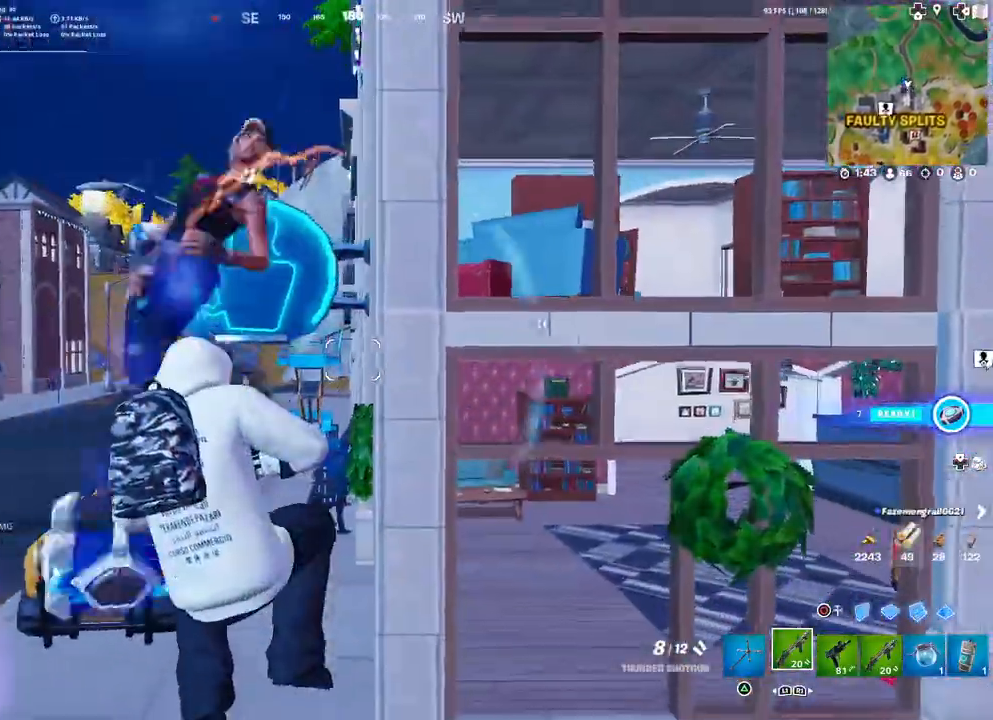
{"buttons": [], "left_stick": "up-right", "right_stick": "left", "events": [[300, "left_stick", "up-left"], [333, "right_stick", "left"], [500, "left_stick", "up-right"]]}
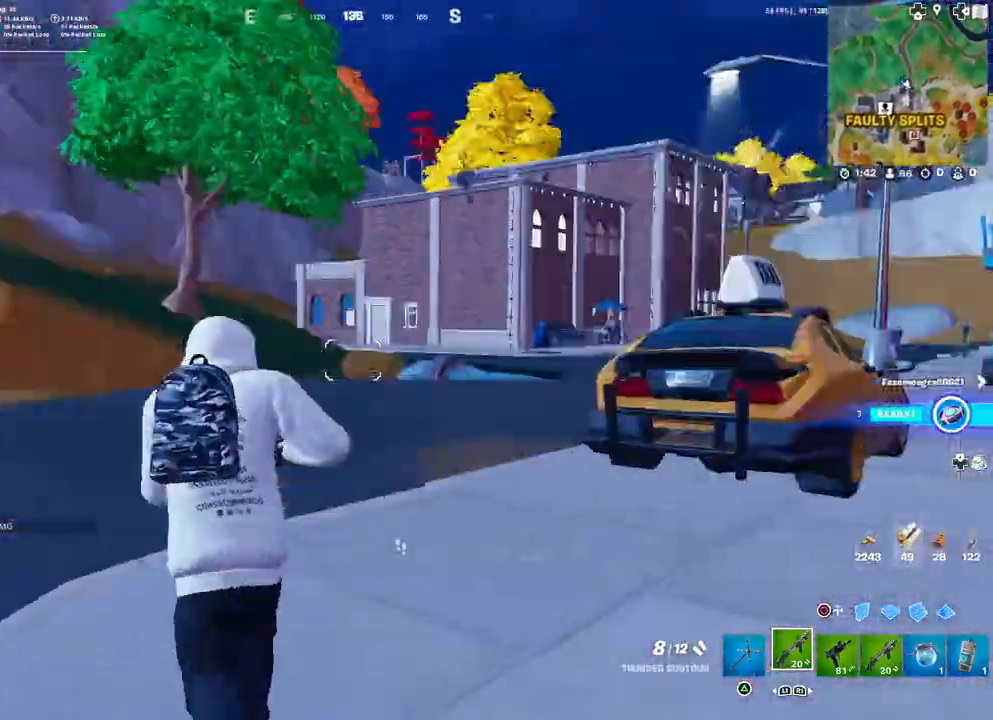
{"buttons": [], "left_stick": "down-left", "right_stick": "center", "events": [[33, "right_stick", "up-right"], [183, "L3", "down"], [183, "left_stick", "up-left"], [233, "right_stick", "center"], [317, "L3", "up"], [483, "left_stick", "down-left"]]}
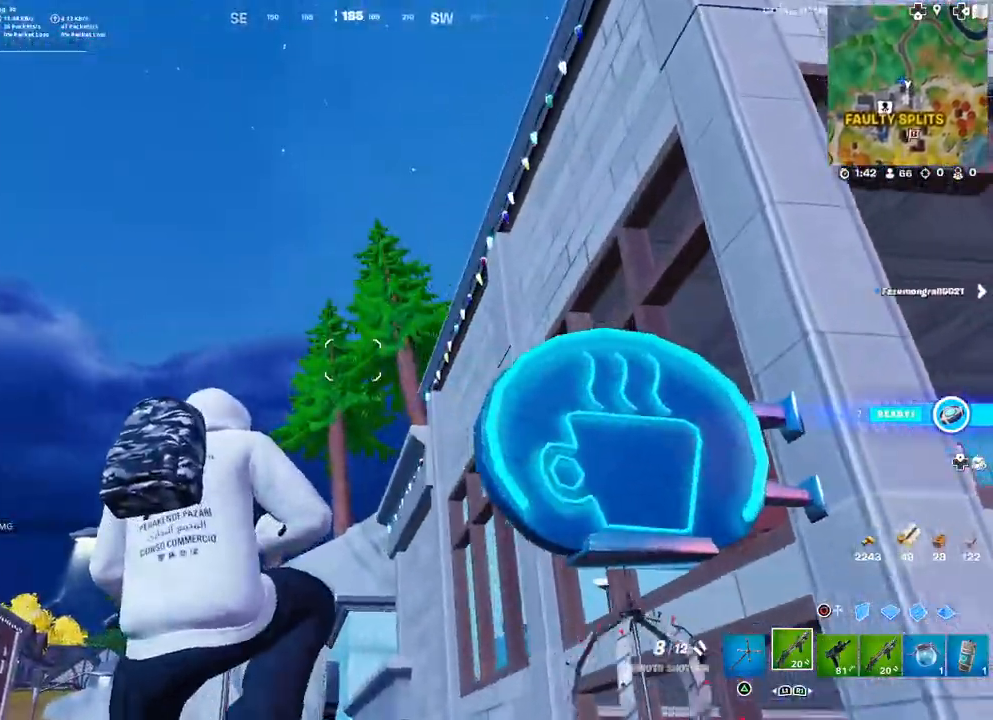
{"buttons": [], "left_stick": "down-right", "right_stick": "center", "events": [[33, "right_stick", "down"], [167, "right_stick", "center"], [467, "left_stick", "down-right"]]}
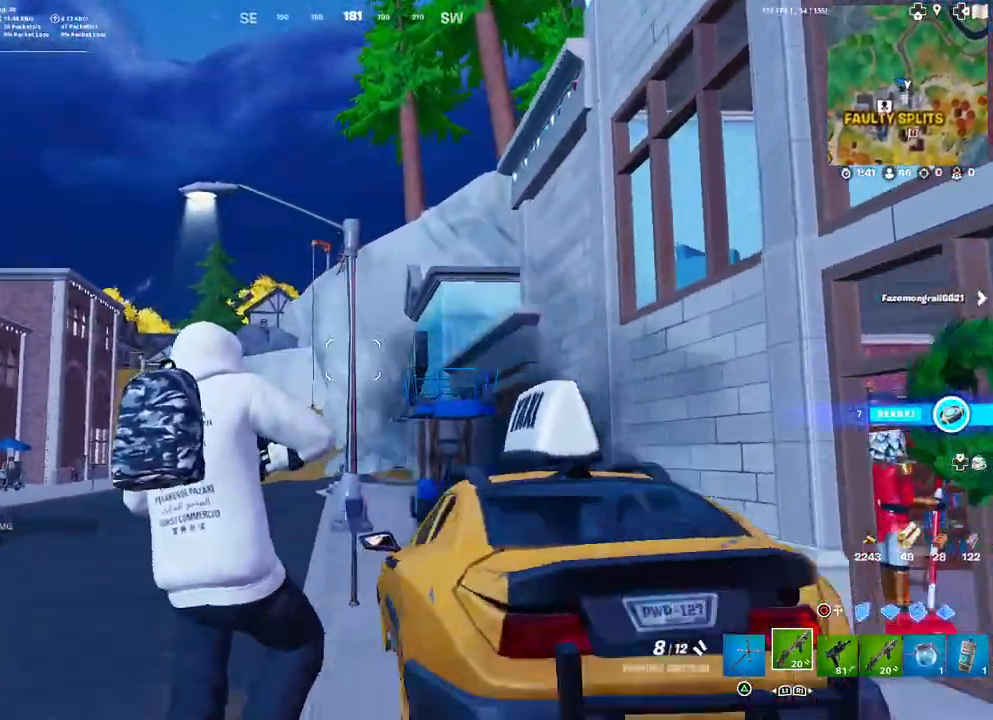
{"buttons": [], "left_stick": "up-right", "right_stick": "right", "events": [[367, "right_stick", "right"], [500, "left_stick", "up-right"]]}
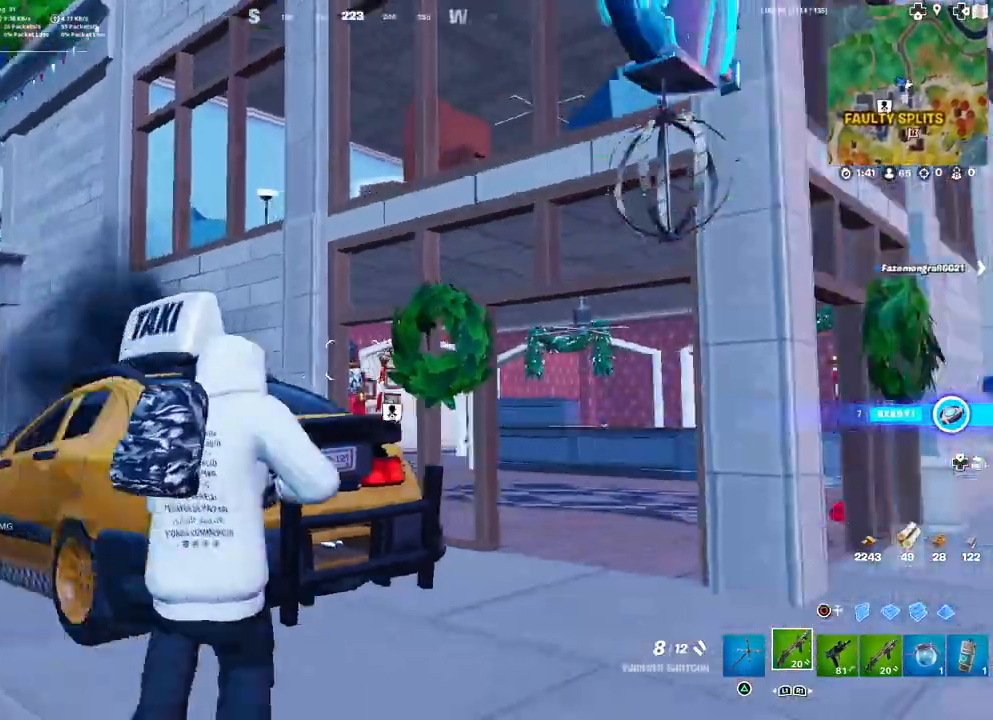
{"buttons": [], "left_stick": "up-right", "right_stick": "center", "events": [[167, "right_stick", "center"]]}
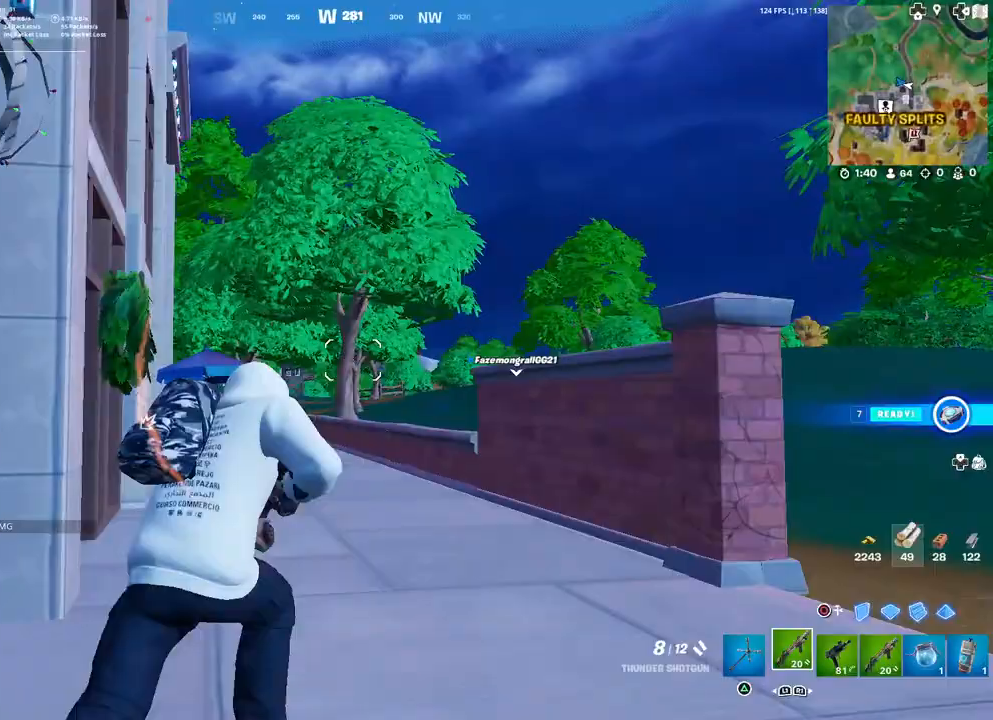
{"buttons": [], "left_stick": "up", "right_stick": "center", "events": [[17, "left_stick", "up"], [33, "right_stick", "down-right"], [67, "L3", "down"], [200, "L3", "up"], [200, "right_stick", "center"]]}
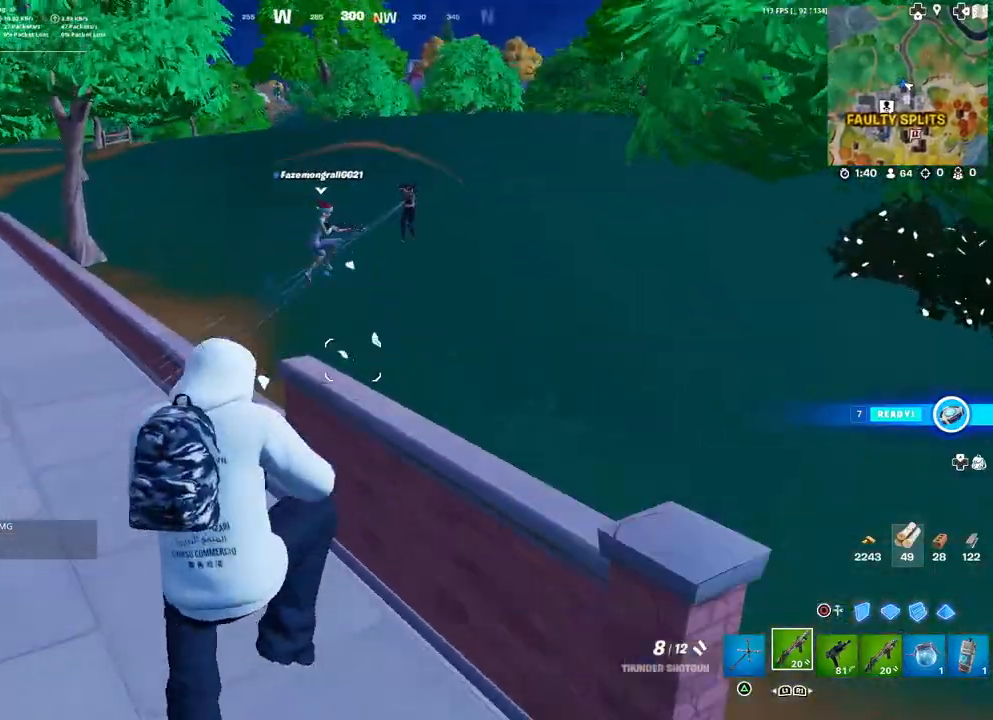
{"buttons": [], "left_stick": "up", "right_stick": "center", "events": [[133, "right_stick", "up-right"], [233, "right_stick", "center"]]}
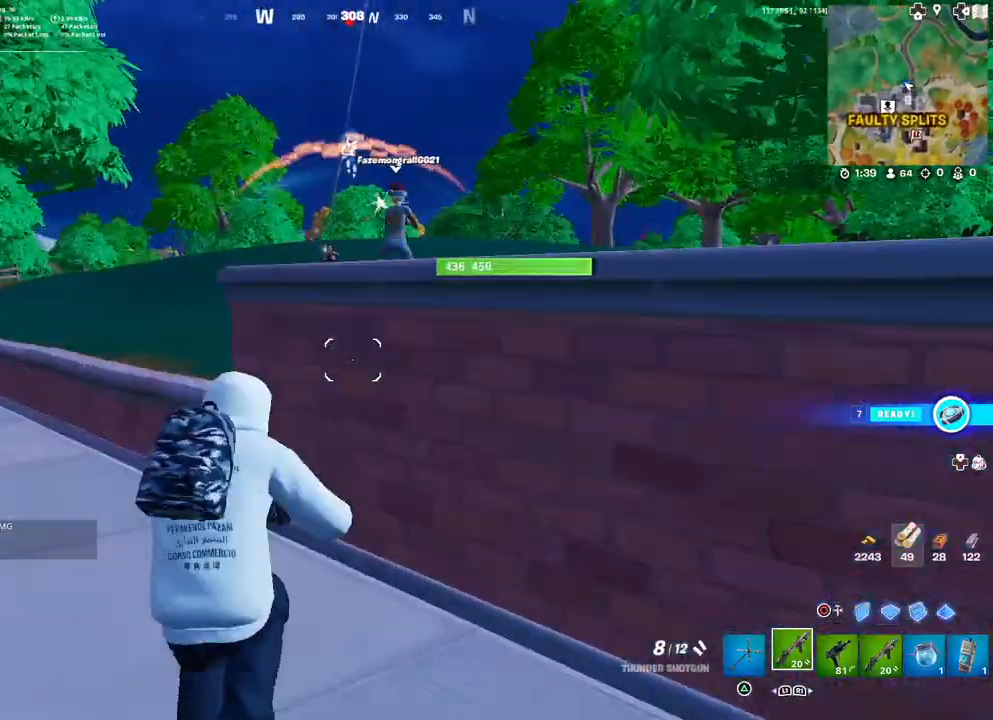
{"buttons": [], "left_stick": "up-left", "right_stick": "right", "events": [[133, "left_stick", "up-left"], [167, "L3", "down"], [333, "L3", "up"], [500, "right_stick", "right"]]}
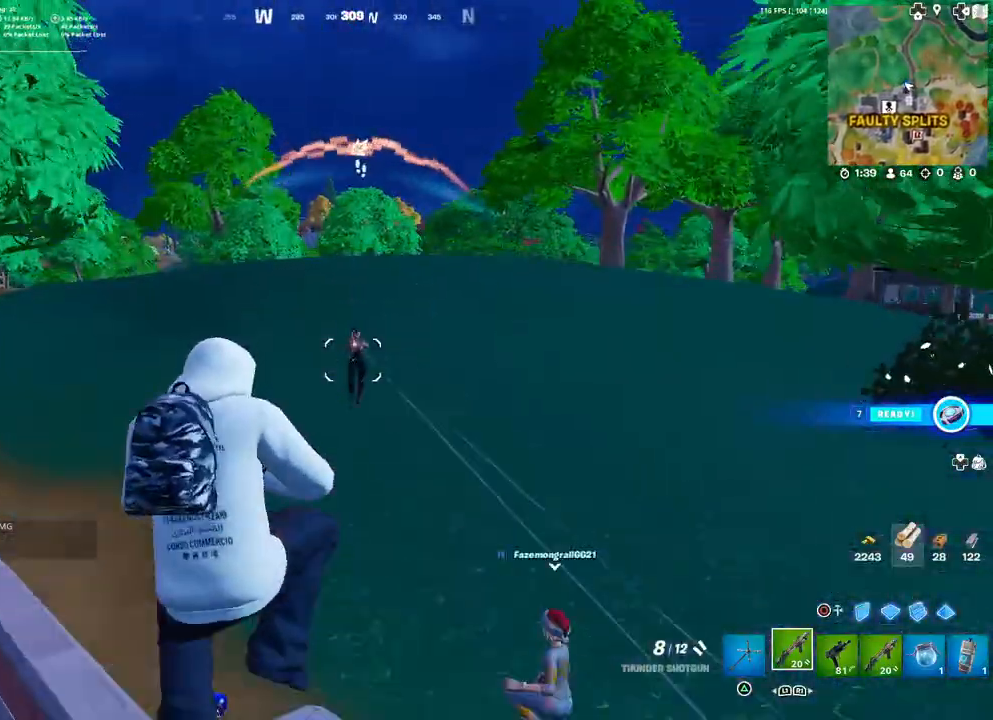
{"buttons": [], "left_stick": "up-right", "right_stick": "up-right", "events": [[67, "R2", "down"], [117, "right_stick", "left"], [167, "R2", "up"], [200, "right_stick", "down"], [233, "R1", "down"], [250, "right_stick", "center"], [300, "R1", "up"], [350, "left_stick", "up-right"], [450, "right_stick", "up-right"]]}
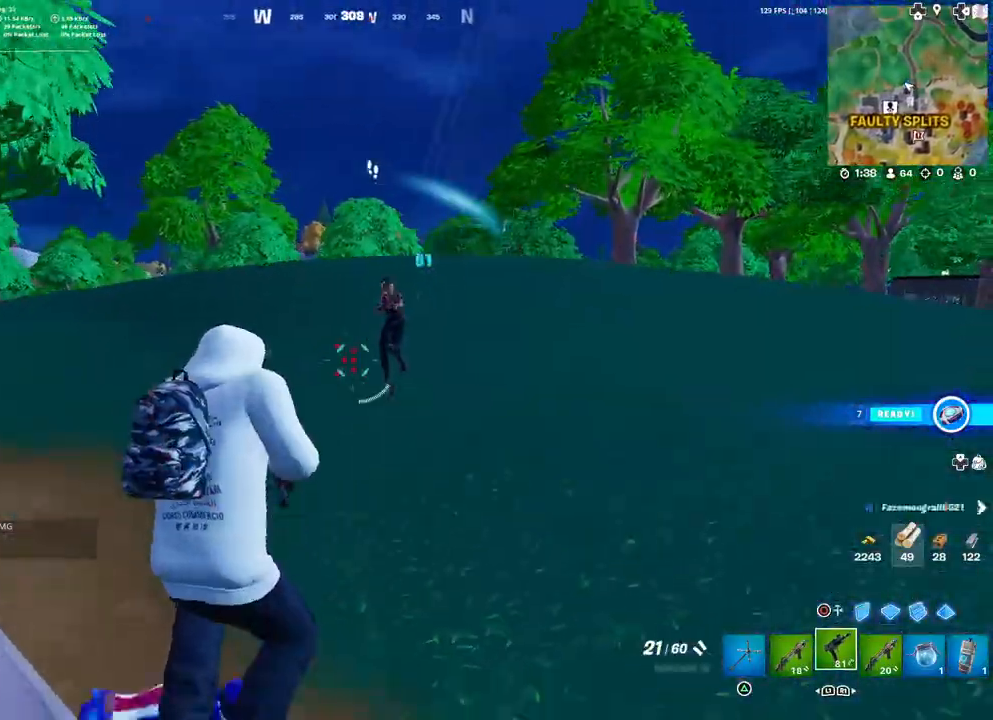
{"buttons": ["R2"], "left_stick": "up-right", "right_stick": "left", "events": [[67, "R2", "down"], [150, "right_stick", "center"], [333, "right_stick", "left"], [383, "R3", "down"], [467, "R3", "up"]]}
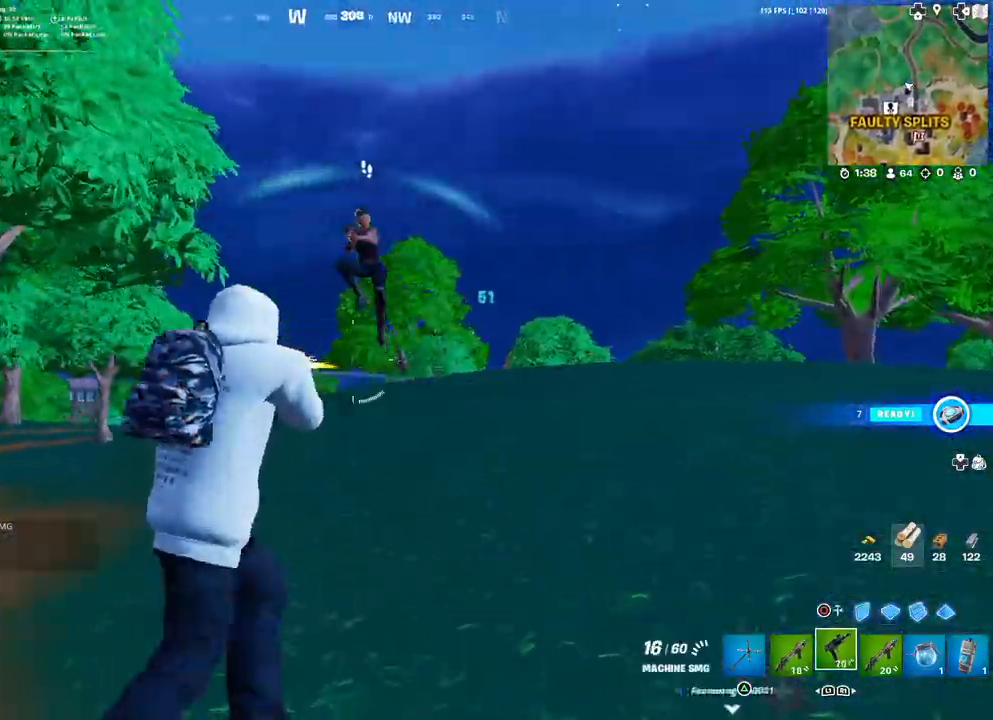
{"buttons": ["L1", "R2"], "left_stick": "up-right", "right_stick": "down-left", "events": [[17, "right_stick", "up-left"], [483, "L1", "down"], [500, "right_stick", "down-left"]]}
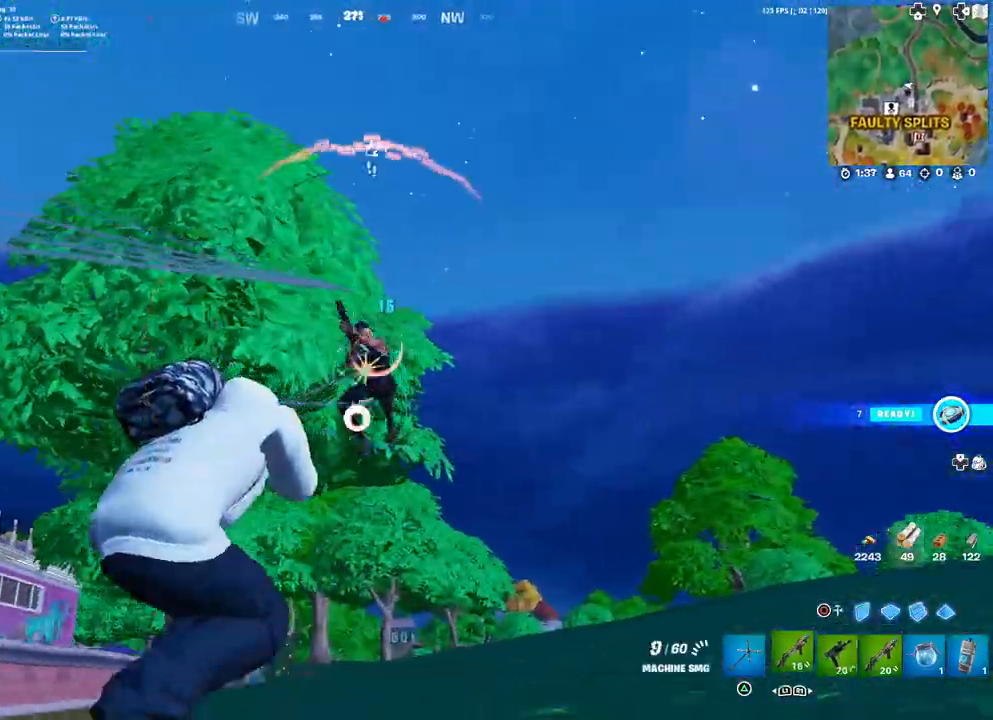
{"buttons": [], "left_stick": "right", "right_stick": "up-right", "events": [[33, "R2", "up"], [83, "L1", "up"], [133, "left_stick", "right"], [250, "right_stick", "center"], [483, "right_stick", "up-right"]]}
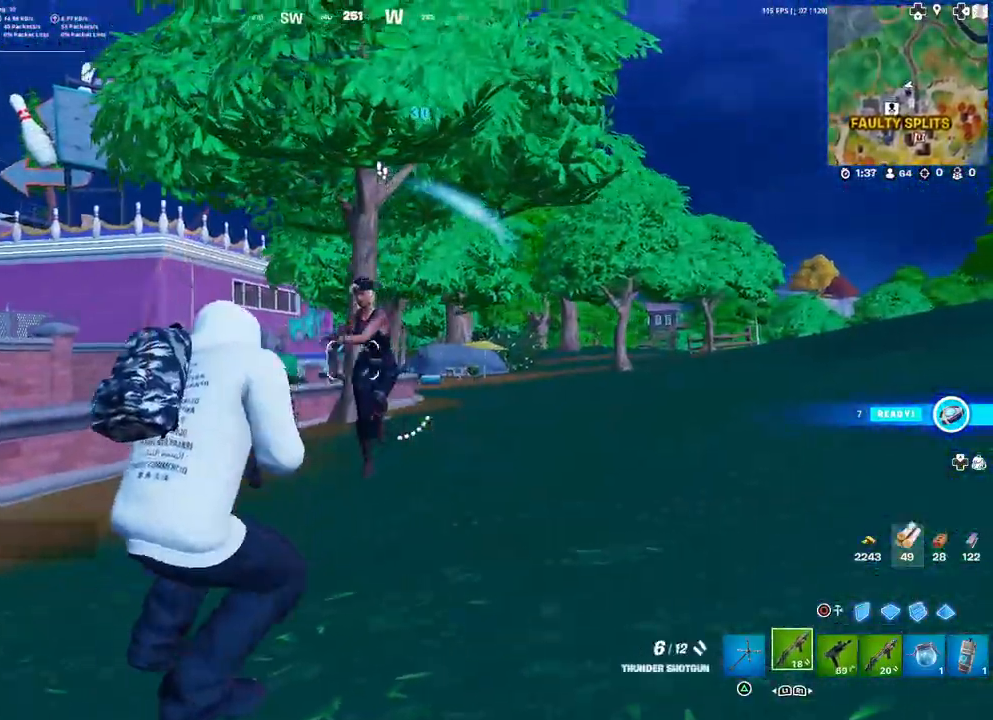
{"buttons": [], "left_stick": "down-right", "right_stick": "down-left", "events": [[17, "R2", "down"], [17, "left_stick", "up-right"], [50, "L3", "down"], [83, "right_stick", "center"], [133, "right_stick", "down-left"], [150, "R2", "up"], [217, "R1", "down"], [283, "R1", "up"], [333, "L3", "up"], [367, "left_stick", "right"], [500, "left_stick", "down-right"]]}
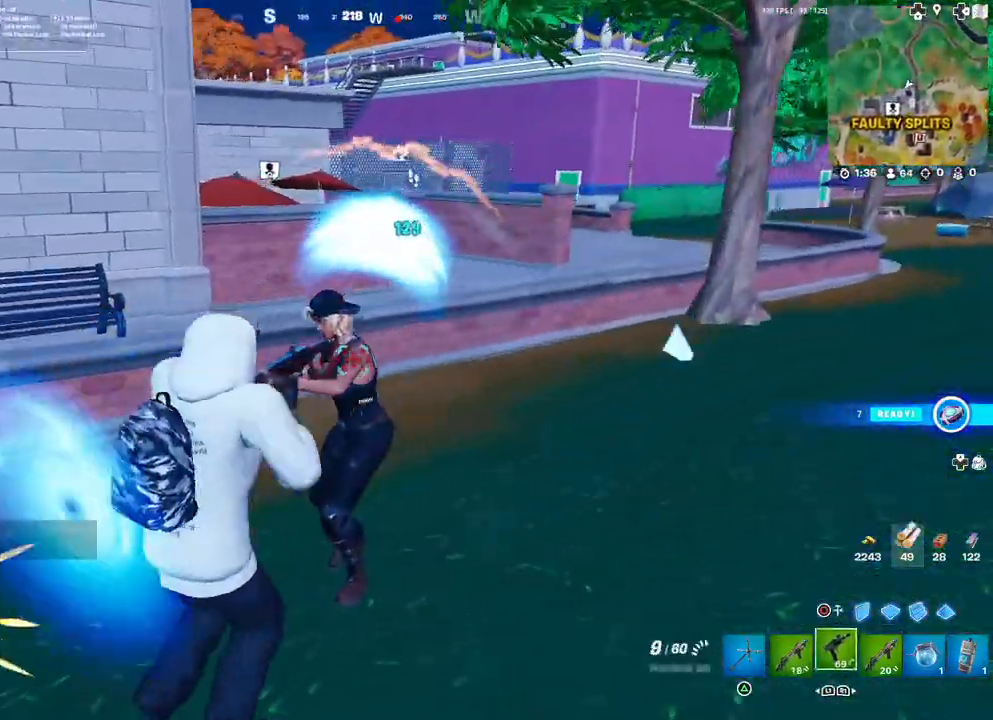
{"buttons": ["R2"], "left_stick": "down-right", "right_stick": "left", "events": [[50, "right_stick", "left"], [200, "R2", "down"], [250, "right_stick", "center"], [367, "right_stick", "left"]]}
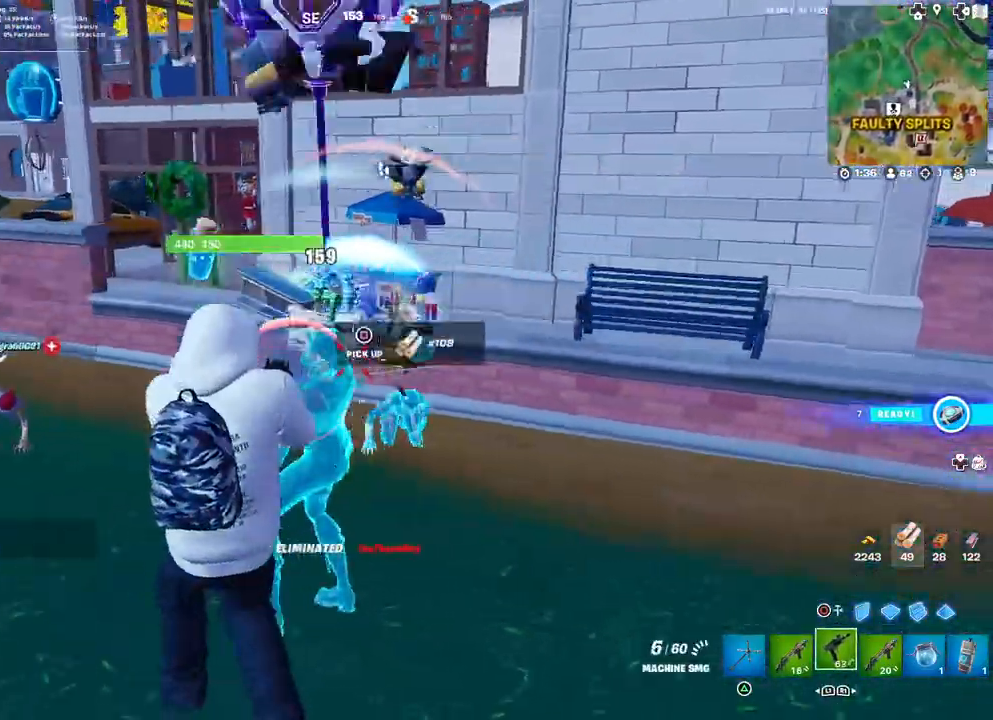
{"buttons": [], "left_stick": "right", "right_stick": "center", "events": [[217, "right_stick", "center"], [267, "R2", "up"], [283, "L1", "down"], [300, "left_stick", "right"], [300, "right_stick", "down-left"], [367, "L1", "up"], [417, "right_stick", "center"]]}